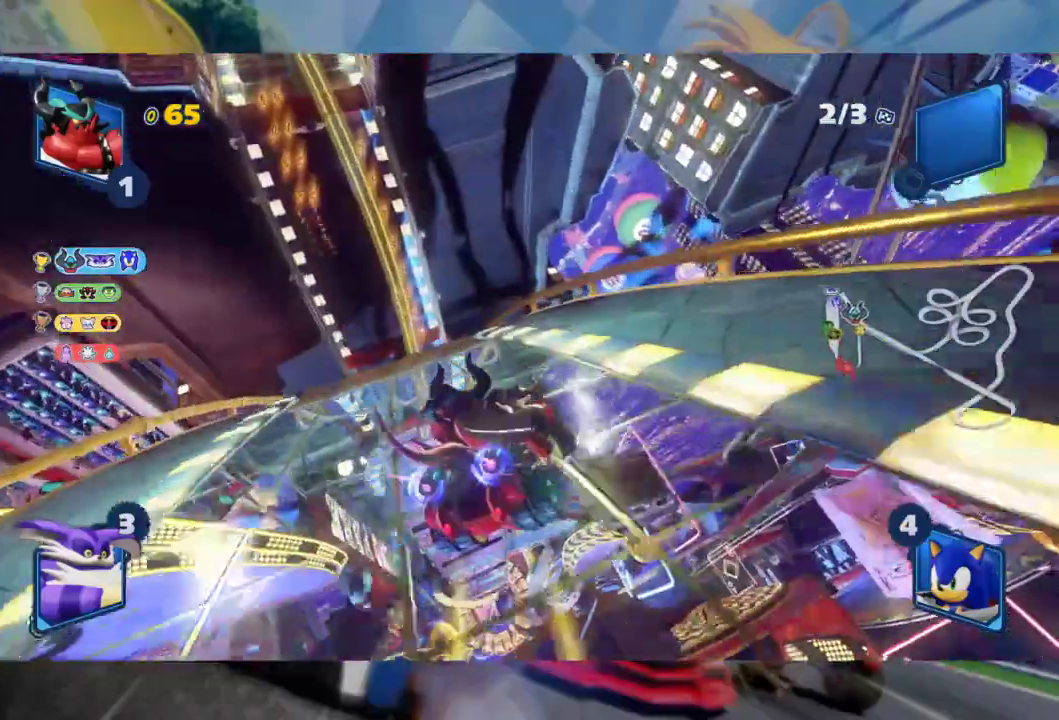
Gameplay with a controller (Xbox layout); each line is a JSON object with the inputs held at the frame after it. "events" lists button and stick changes between this image and that frame as [ms after this image, input, new state], when the widget could be followed in between.
{"buttons": ["R2"], "left_stick": "center", "right_stick": "center", "events": [[483, "left_stick", "center"]]}
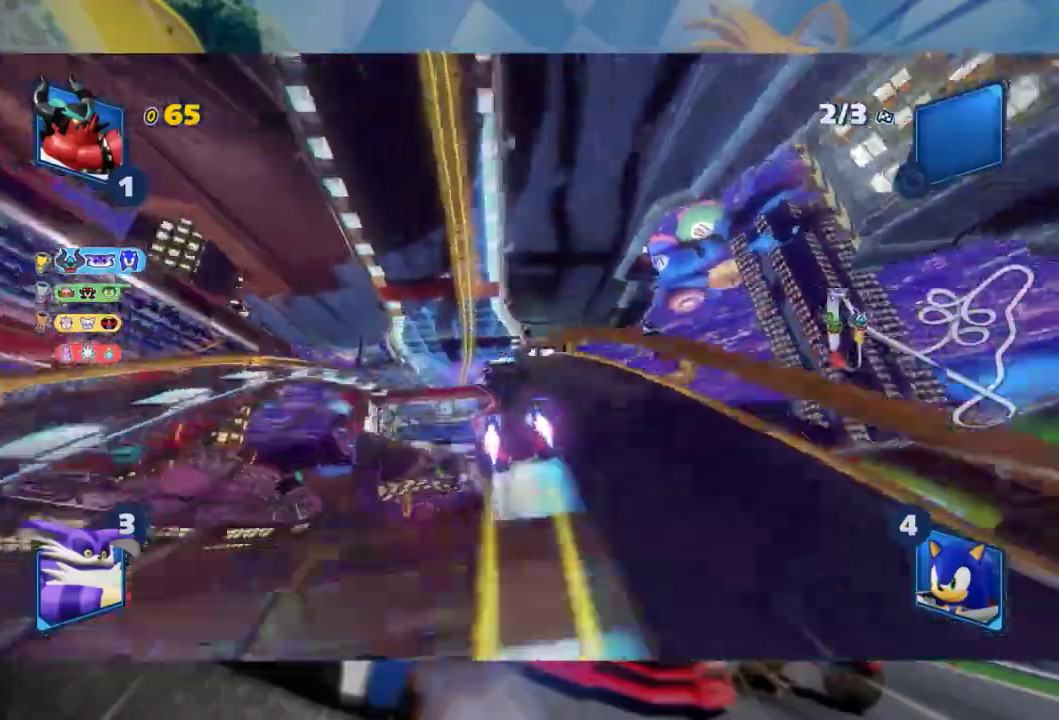
{"buttons": ["R2"], "left_stick": "center", "right_stick": "center", "events": []}
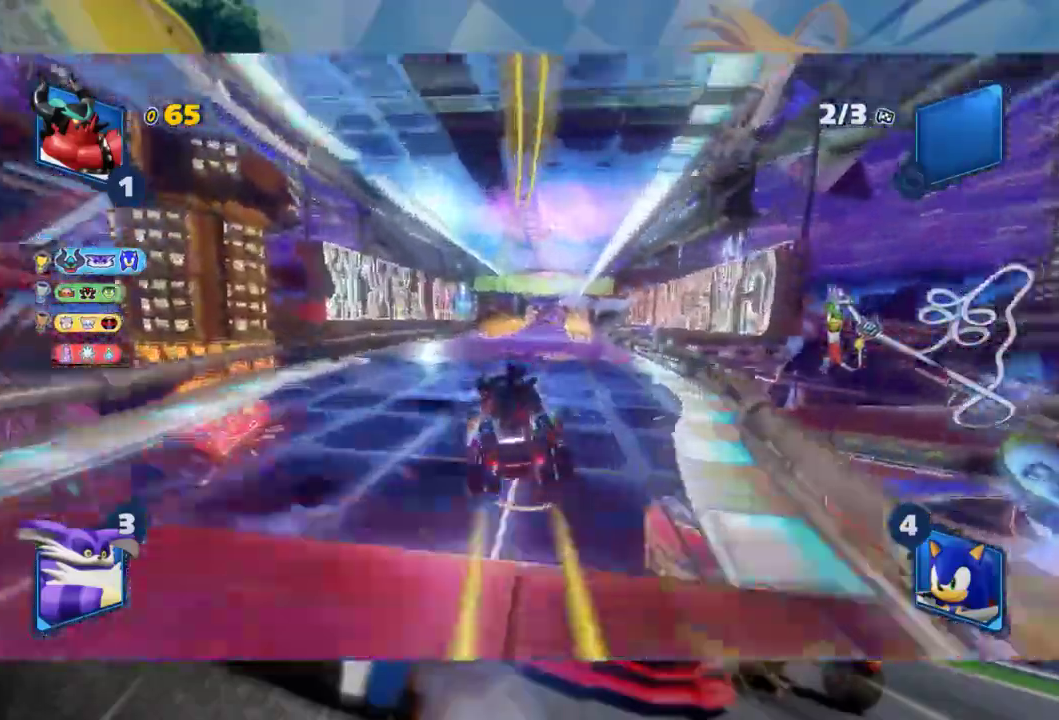
{"buttons": ["L2", "R2"], "left_stick": "right", "right_stick": "center", "events": [[450, "L2", "down"], [450, "left_stick", "right"]]}
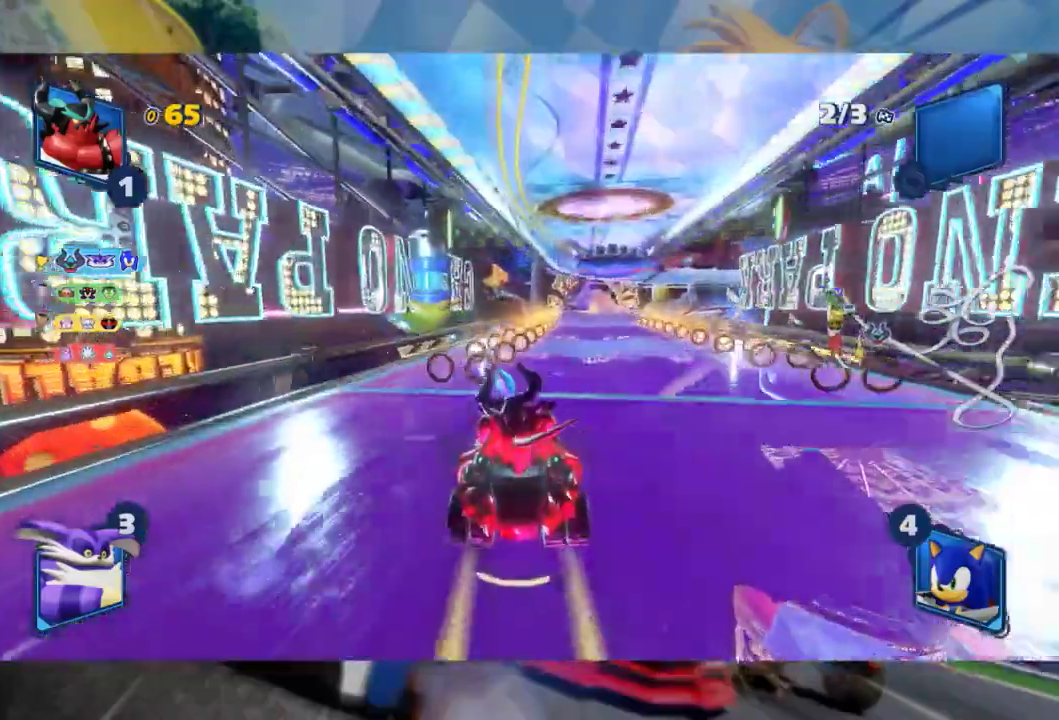
{"buttons": ["L2", "R2"], "left_stick": "center", "right_stick": "center", "events": [[33, "left_stick", "center"], [83, "left_stick", "left"], [283, "left_stick", "center"], [367, "left_stick", "left"], [500, "left_stick", "center"]]}
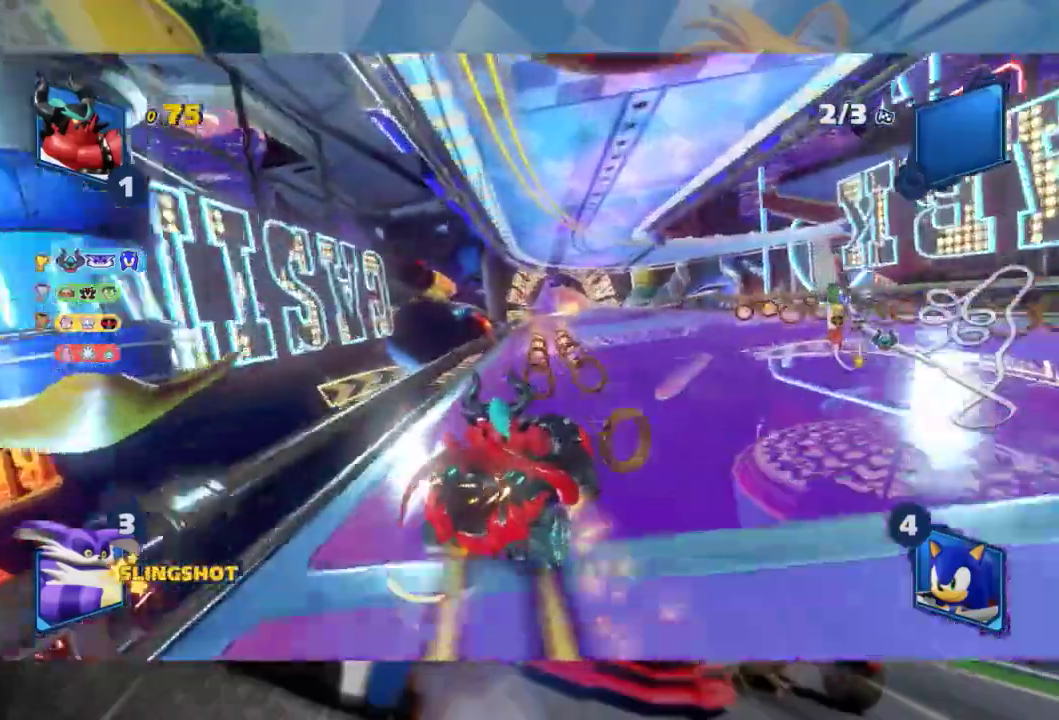
{"buttons": ["L2", "R2"], "left_stick": "center", "right_stick": "center", "events": [[133, "left_stick", "left"], [483, "left_stick", "center"]]}
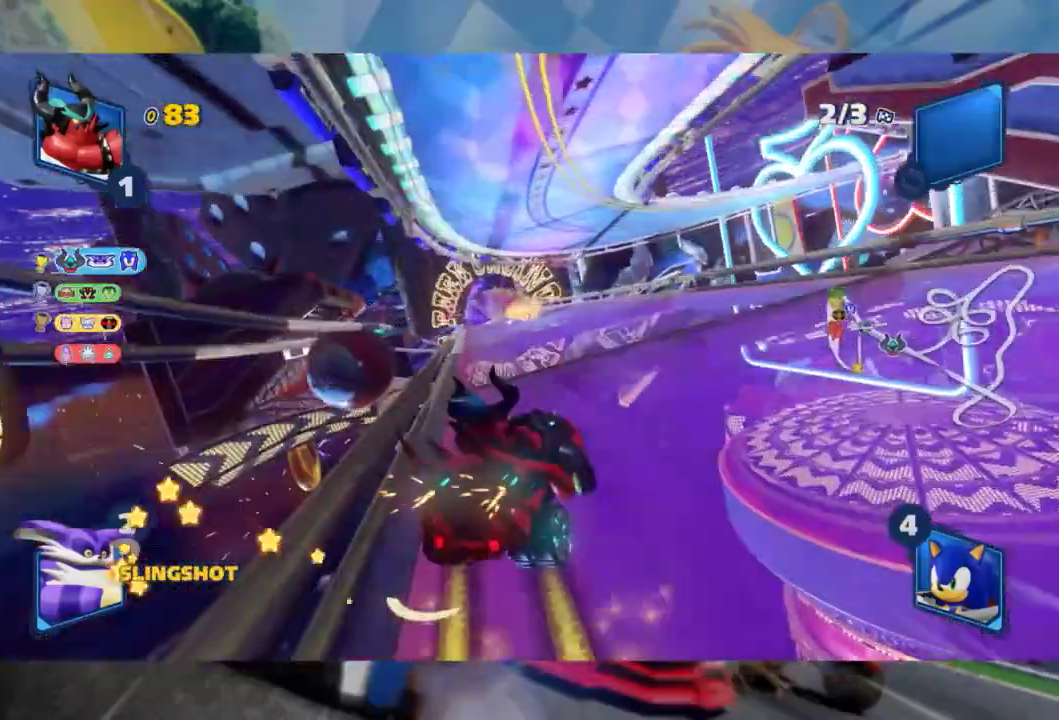
{"buttons": ["L2", "R2"], "left_stick": "left", "right_stick": "center", "events": [[83, "left_stick", "left"], [417, "left_stick", "center"], [500, "left_stick", "left"]]}
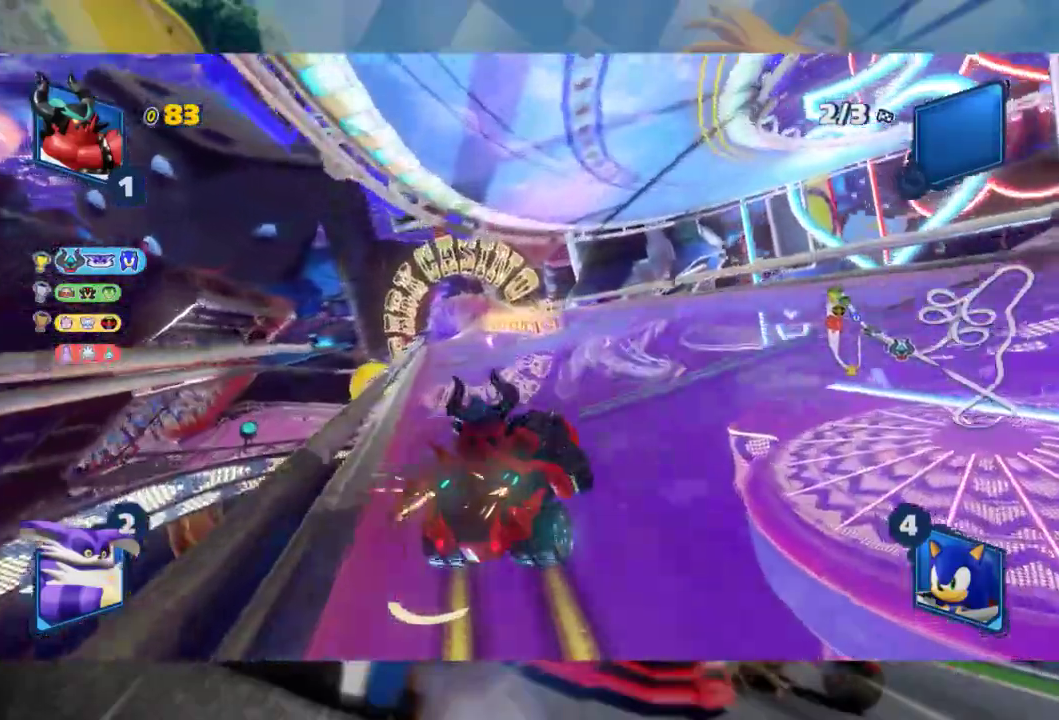
{"buttons": ["L2", "R2"], "left_stick": "left", "right_stick": "center", "events": [[183, "left_stick", "center"], [267, "left_stick", "left"]]}
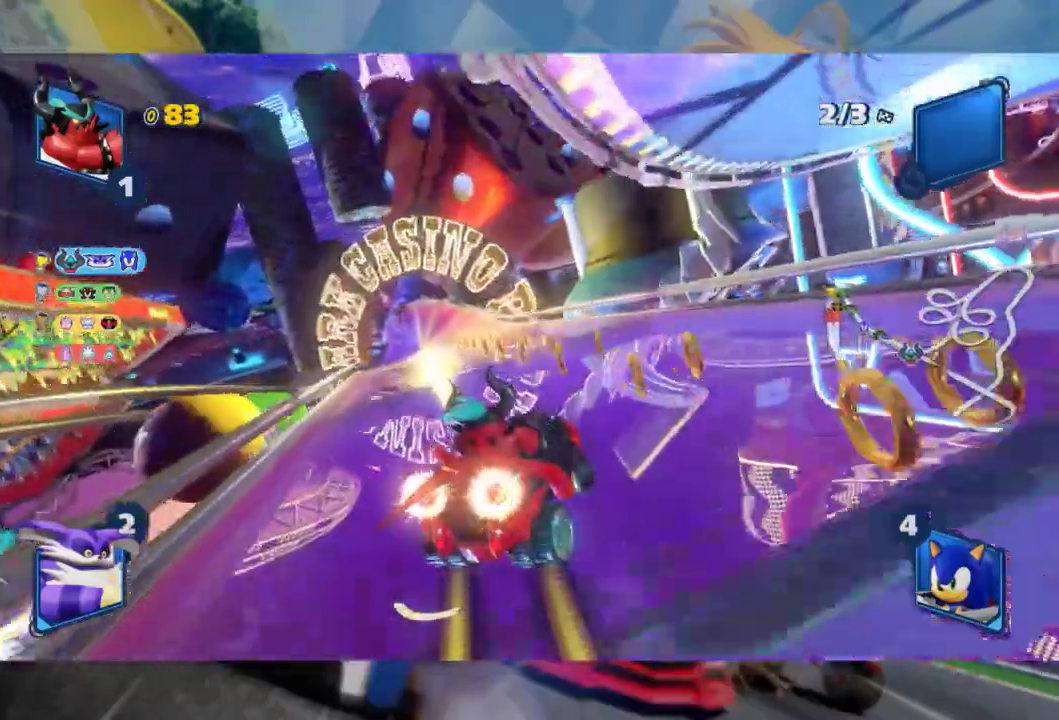
{"buttons": ["L2", "R2"], "left_stick": "left", "right_stick": "center", "events": [[67, "L2", "up"], [183, "L2", "down"]]}
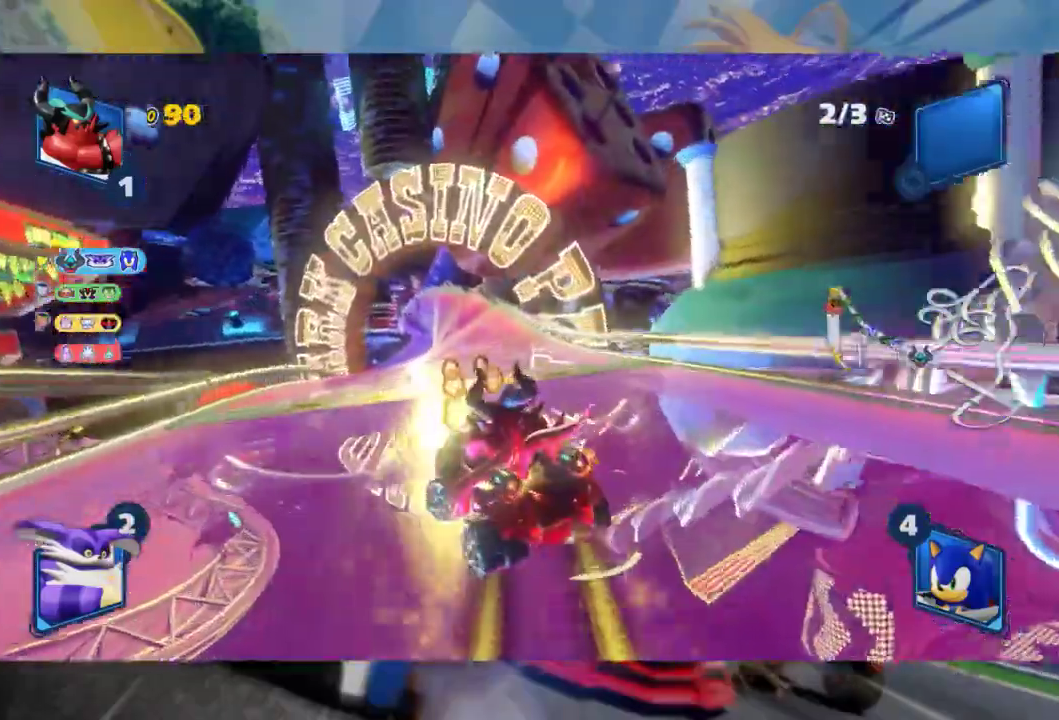
{"buttons": ["L2", "R2"], "left_stick": "right", "right_stick": "center", "events": [[383, "L2", "up"], [417, "left_stick", "right"], [500, "L2", "down"]]}
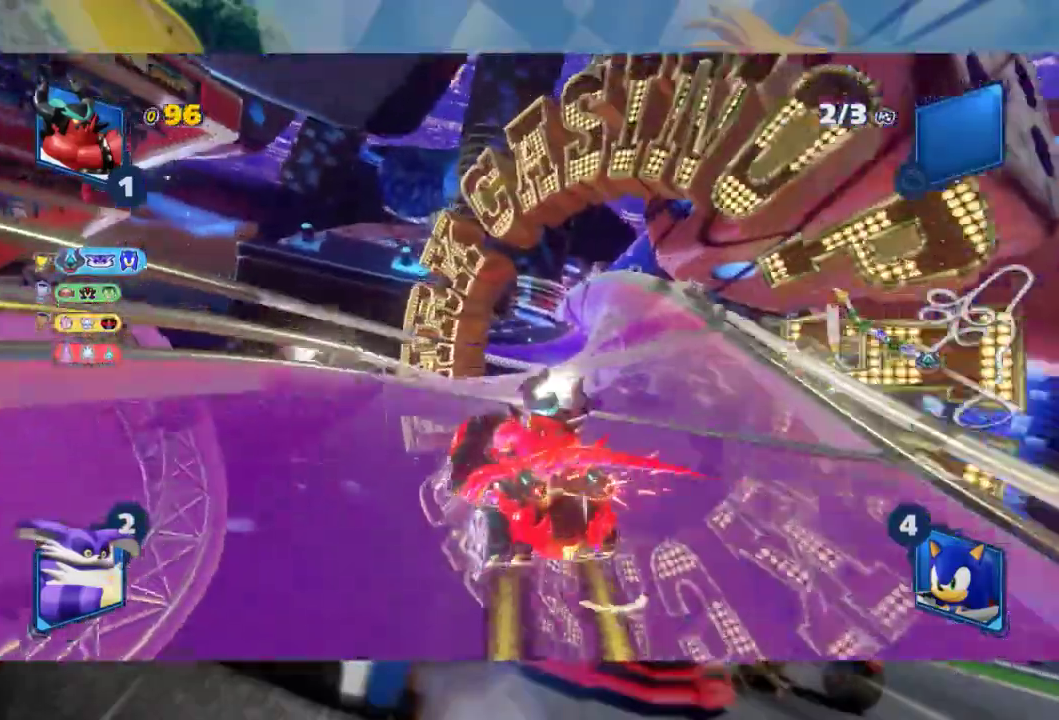
{"buttons": ["L2", "R2"], "left_stick": "right", "right_stick": "center", "events": [[183, "left_stick", "center"], [300, "left_stick", "right"]]}
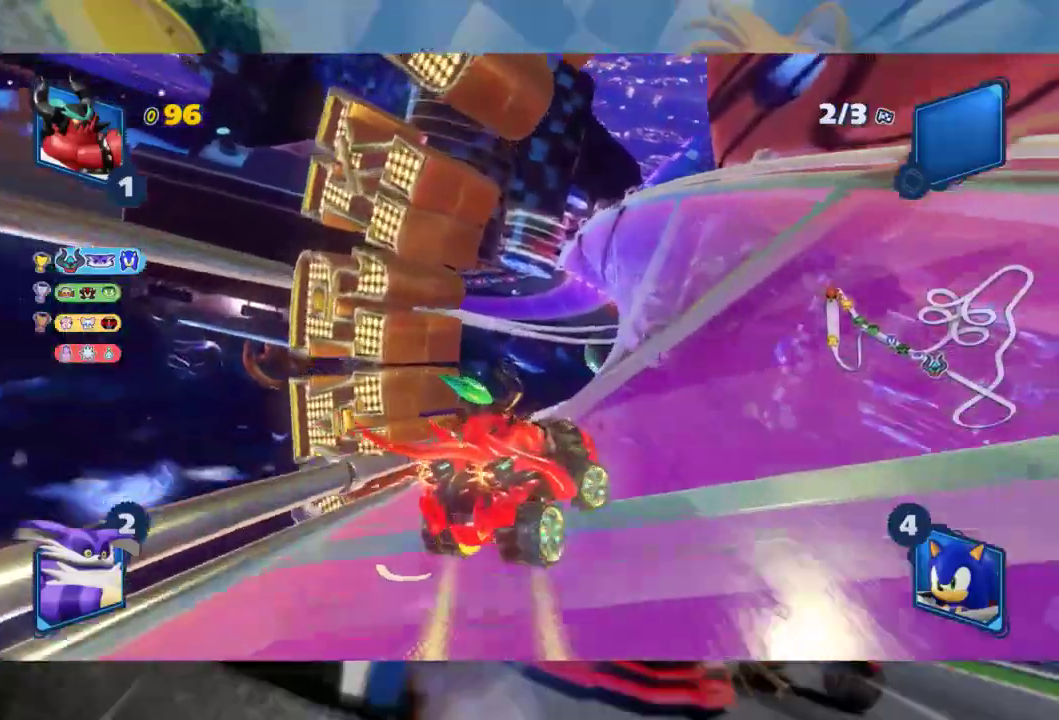
{"buttons": ["L2", "R2"], "left_stick": "left", "right_stick": "center", "events": [[133, "left_stick", "center"], [250, "left_stick", "left"]]}
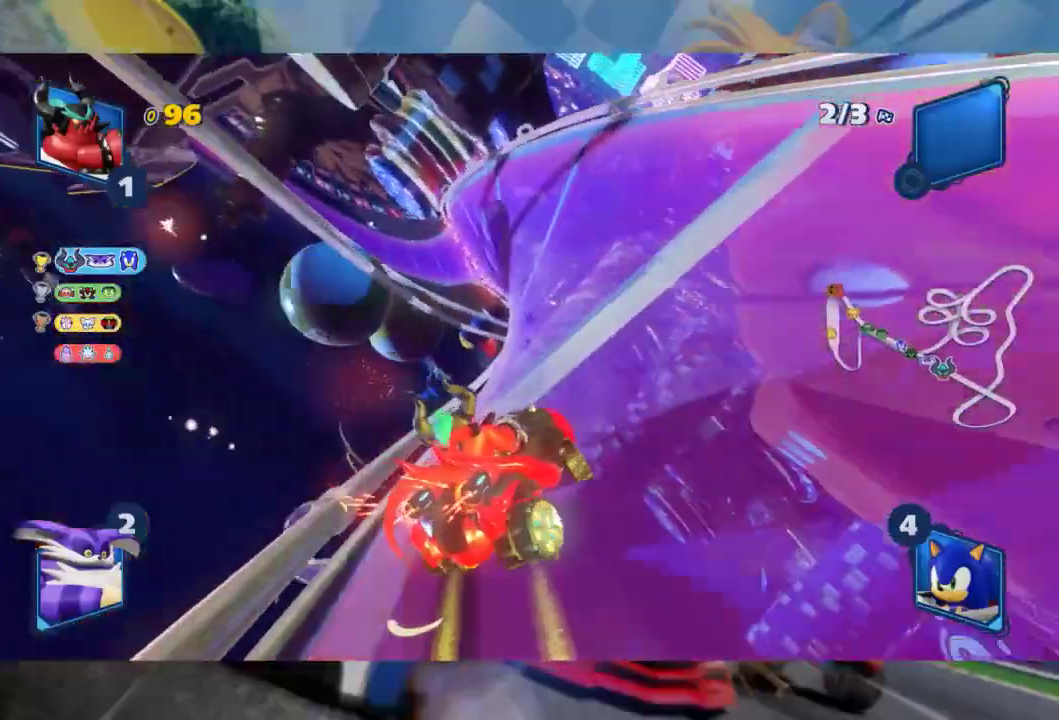
{"buttons": ["L2", "R2"], "left_stick": "left", "right_stick": "center", "events": [[200, "left_stick", "center"], [300, "left_stick", "left"]]}
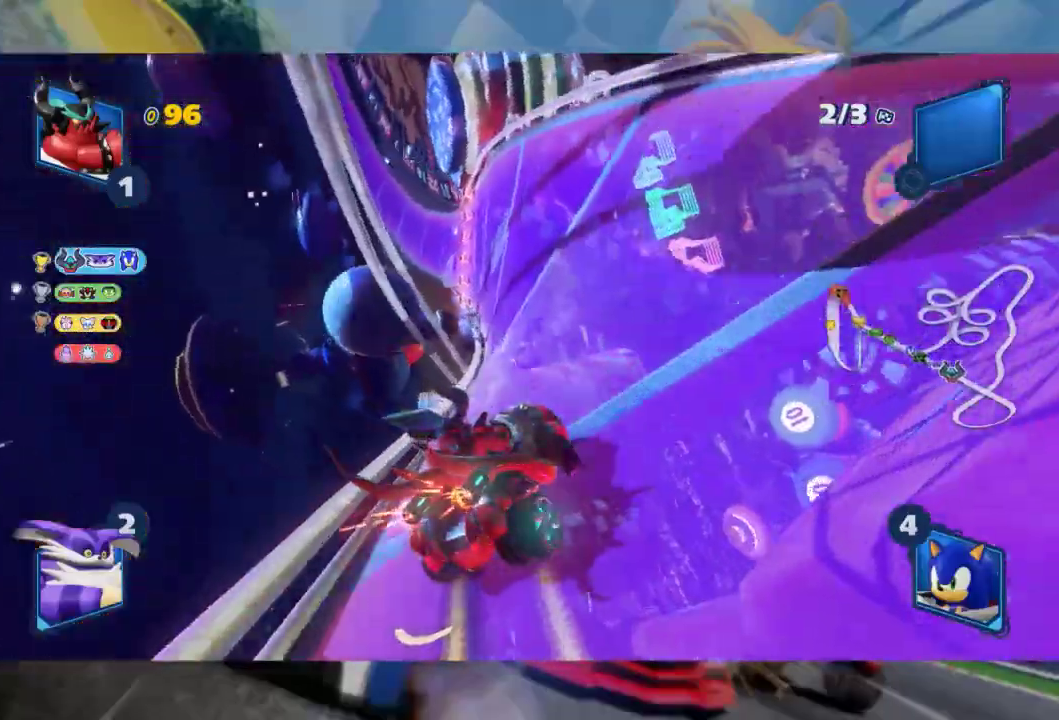
{"buttons": ["L2", "R2"], "left_stick": "left", "right_stick": "center", "events": [[117, "left_stick", "center"], [217, "left_stick", "left"], [283, "left_stick", "center"], [417, "left_stick", "left"]]}
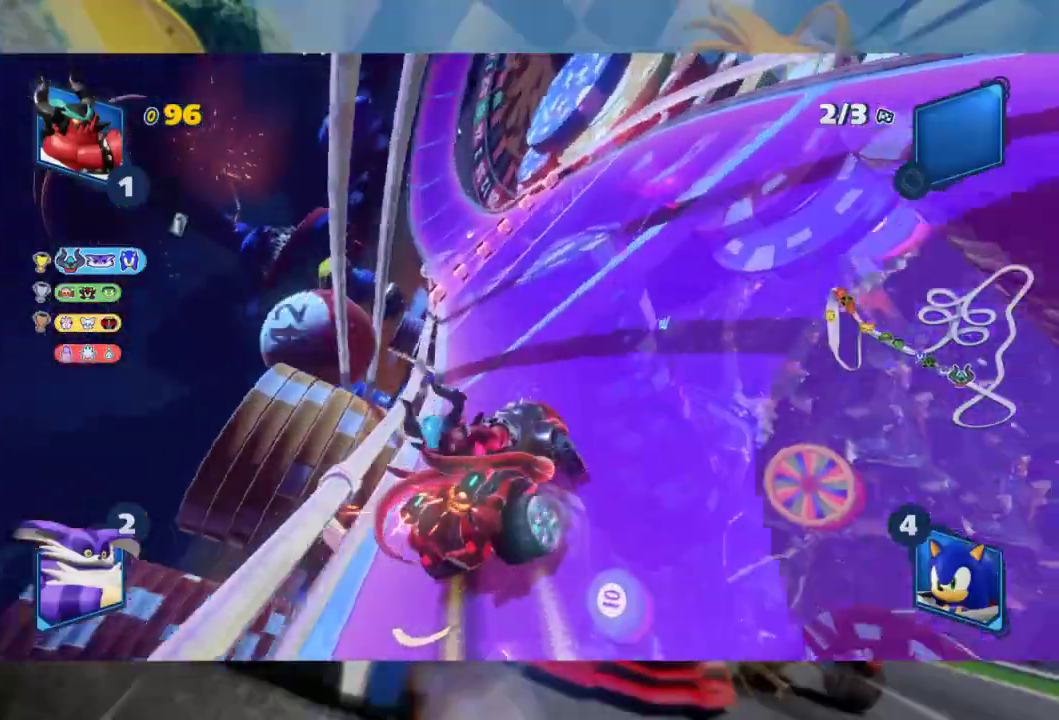
{"buttons": ["L2", "R2"], "left_stick": "left", "right_stick": "center", "events": [[67, "left_stick", "center"], [133, "left_stick", "left"]]}
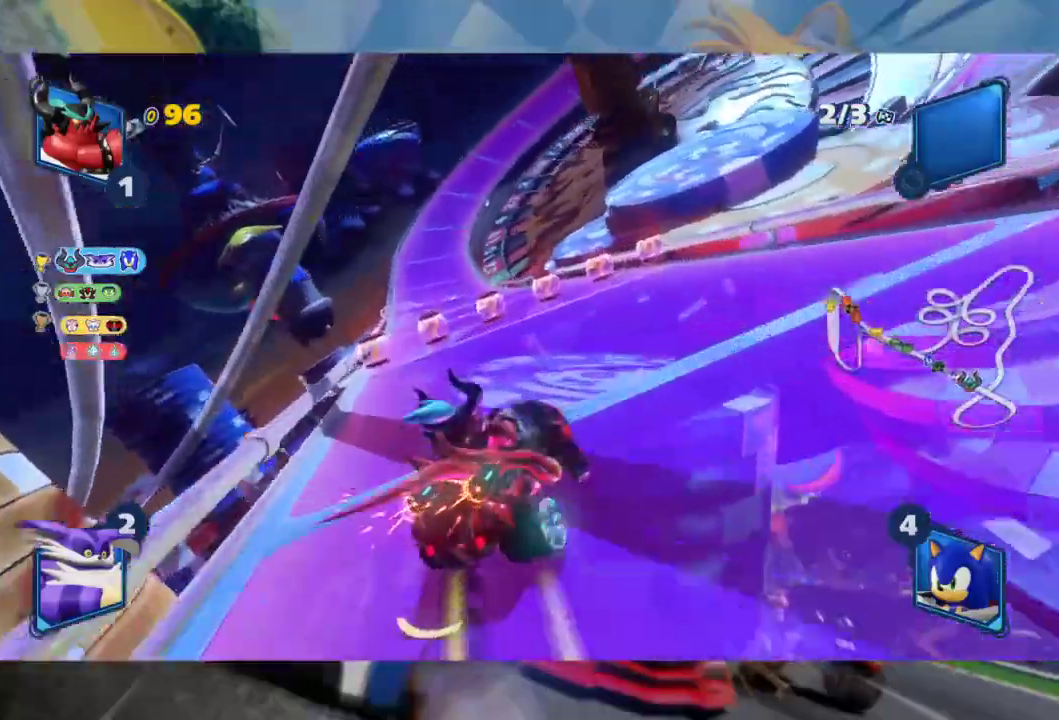
{"buttons": ["R2"], "left_stick": "left", "right_stick": "center", "events": [[333, "L2", "up"]]}
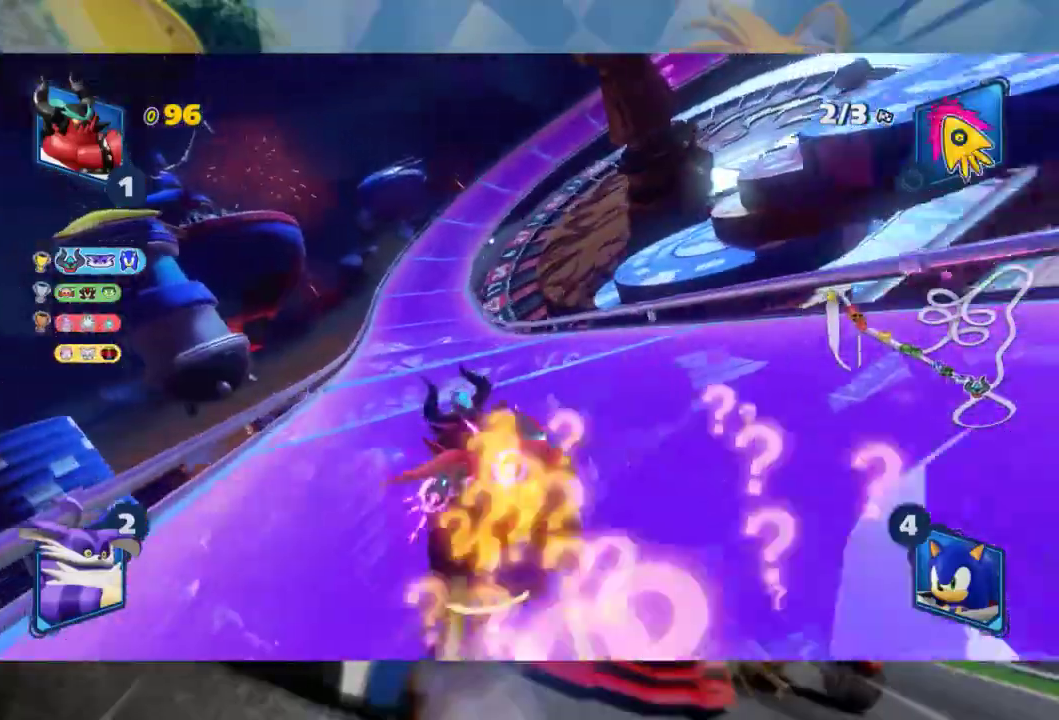
{"buttons": ["L2", "R2"], "left_stick": "center", "right_stick": "center", "events": [[300, "left_stick", "right"], [383, "L2", "down"], [467, "left_stick", "center"]]}
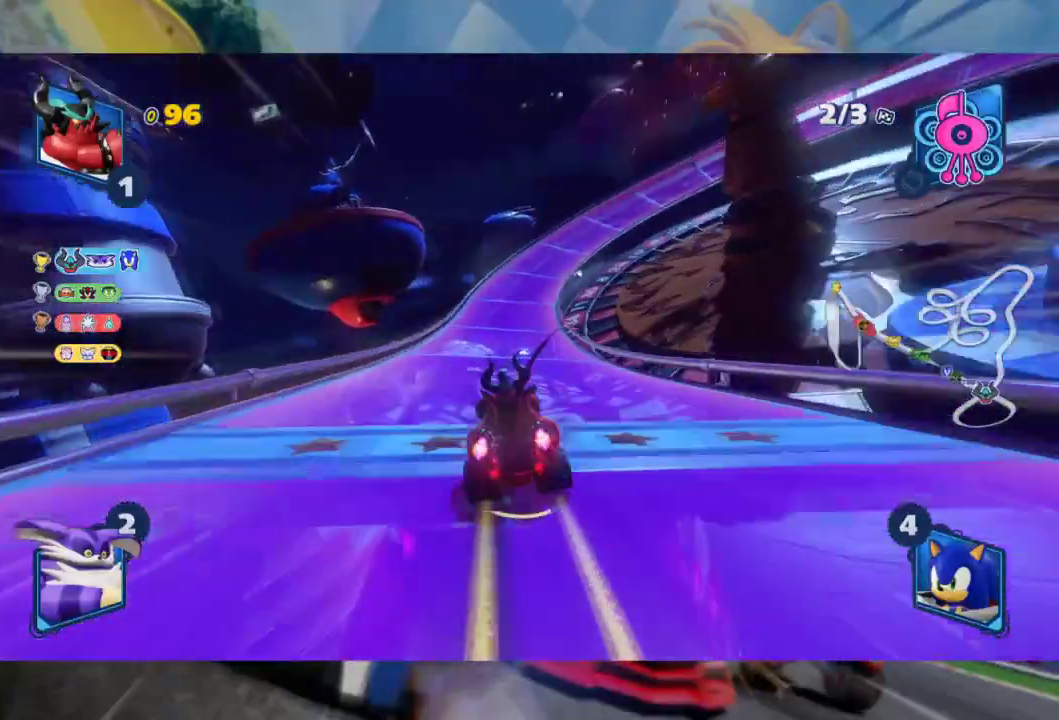
{"buttons": ["L2", "R2"], "left_stick": "left", "right_stick": "center", "events": [[50, "left_stick", "left"]]}
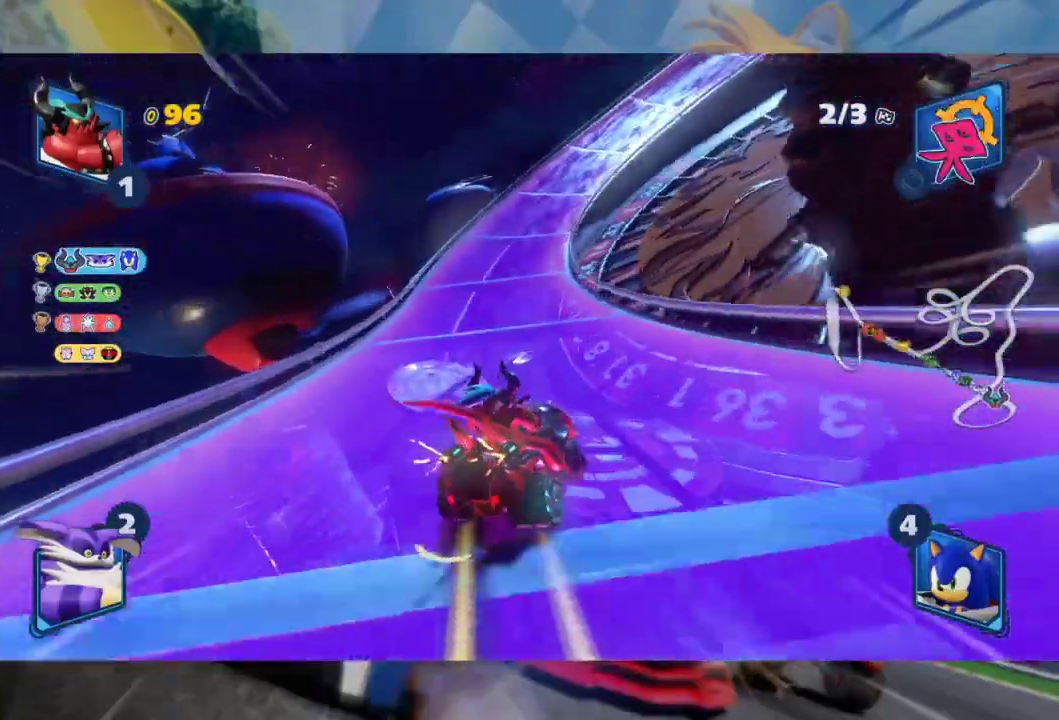
{"buttons": ["L2", "R2"], "left_stick": "center", "right_stick": "center", "events": [[50, "left_stick", "center"], [117, "left_stick", "left"], [383, "left_stick", "center"]]}
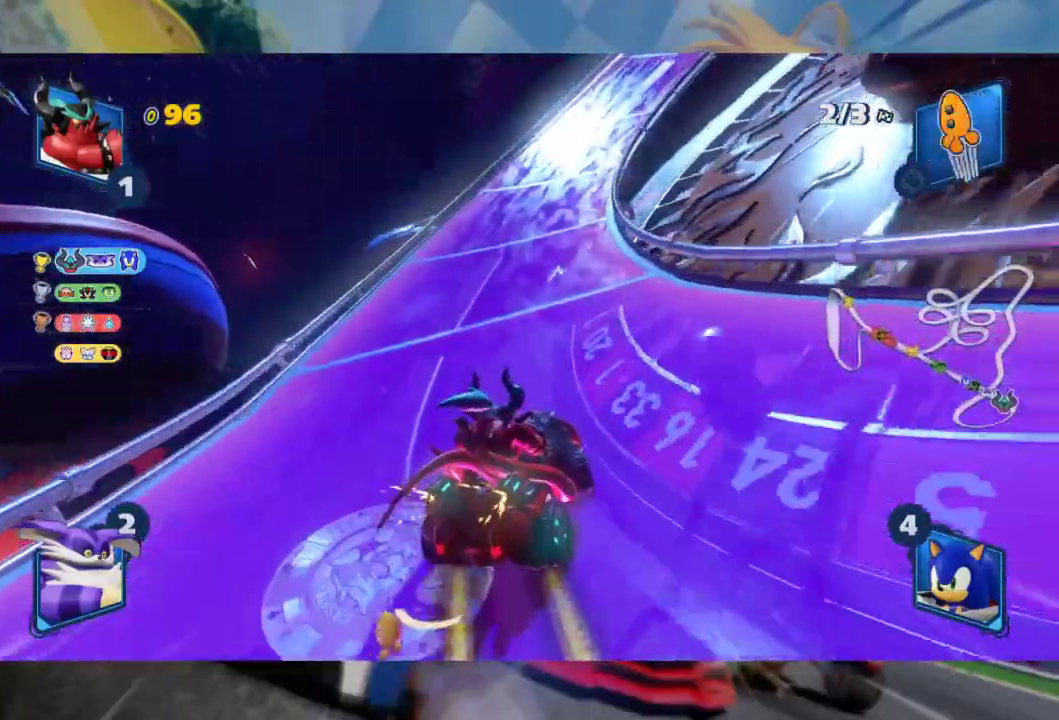
{"buttons": ["B", "L2", "R2"], "left_stick": "center", "right_stick": "center", "events": [[300, "left_stick", "right"], [450, "left_stick", "center"], [500, "B", "down"]]}
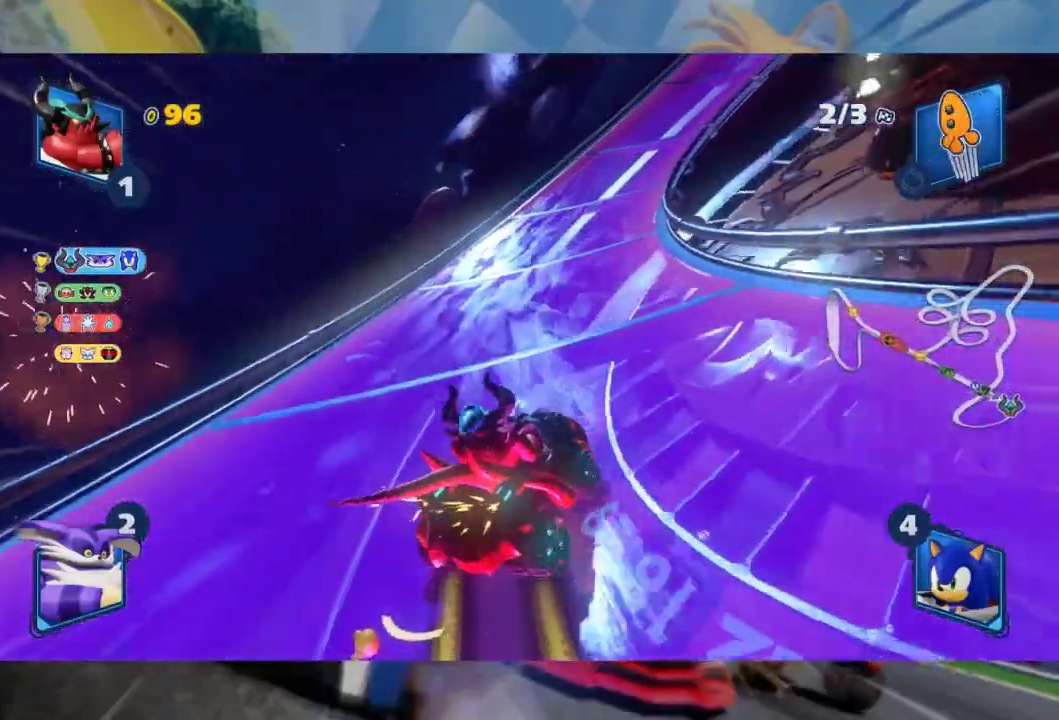
{"buttons": ["L2", "R2"], "left_stick": "center", "right_stick": "center", "events": [[17, "left_stick", "right"], [100, "B", "up"], [350, "left_stick", "center"]]}
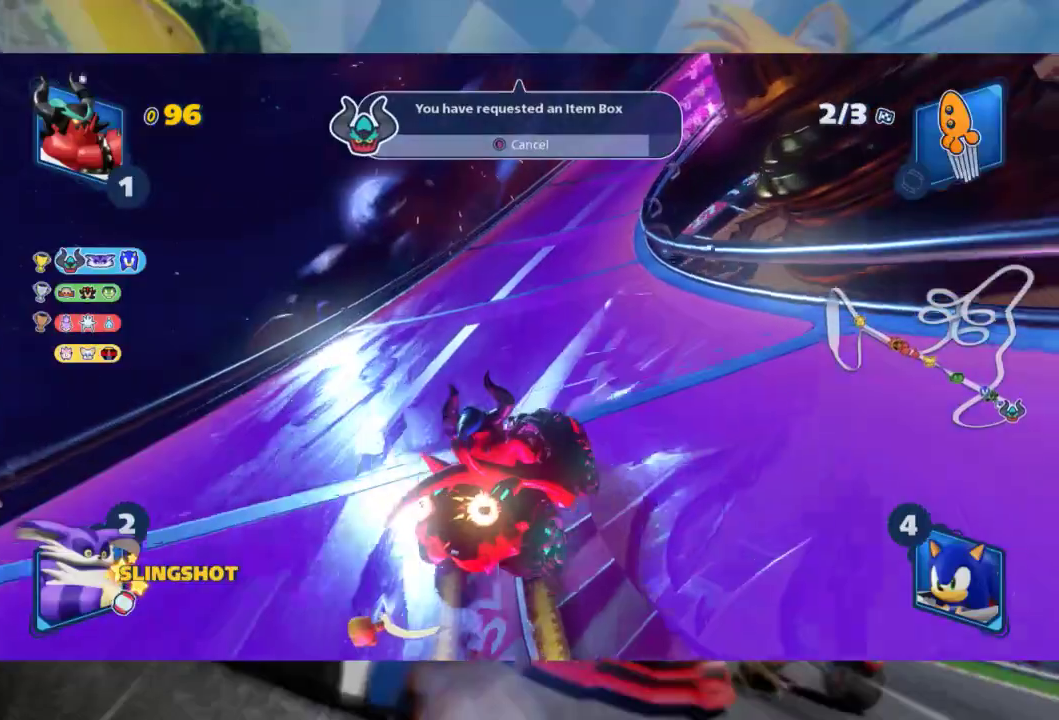
{"buttons": ["L2", "R2"], "left_stick": "right", "right_stick": "center", "events": [[83, "left_stick", "right"], [350, "left_stick", "center"], [450, "left_stick", "right"]]}
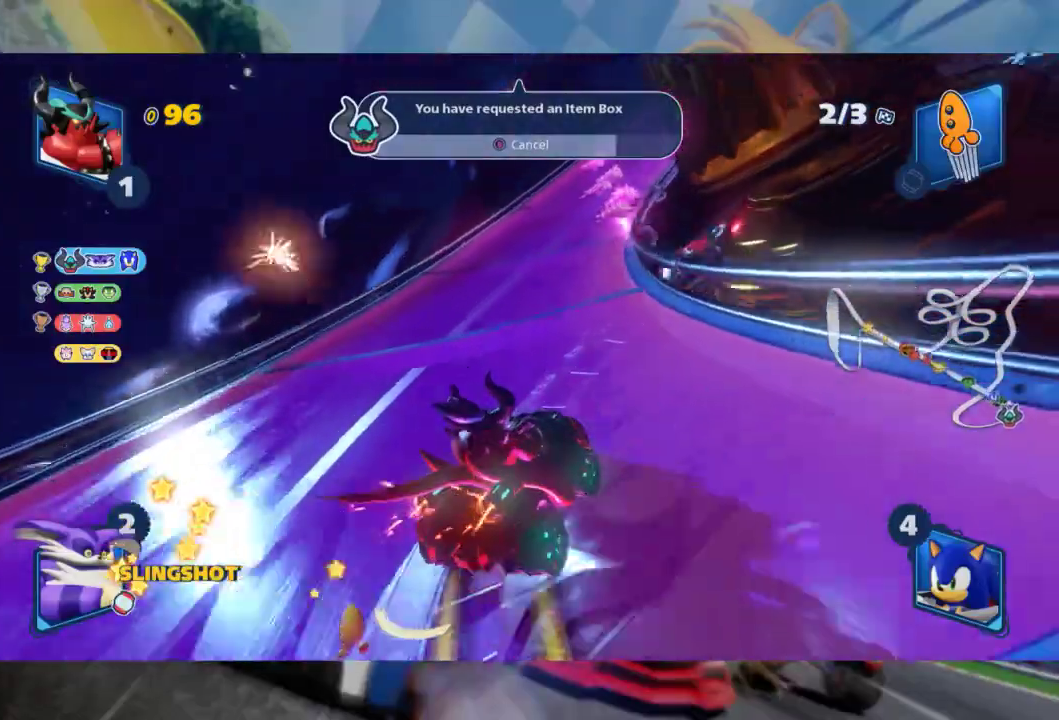
{"buttons": ["L2", "R2"], "left_stick": "left", "right_stick": "center", "events": [[283, "left_stick", "center"], [400, "left_stick", "left"]]}
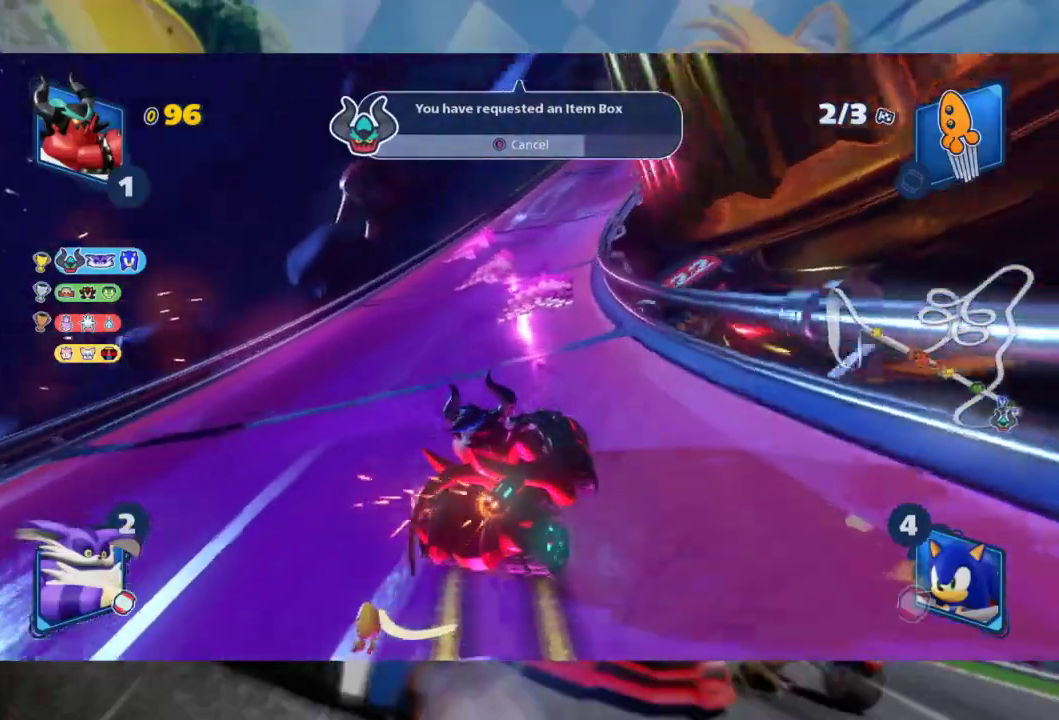
{"buttons": ["L2", "R2"], "left_stick": "right", "right_stick": "center", "events": [[283, "left_stick", "right"]]}
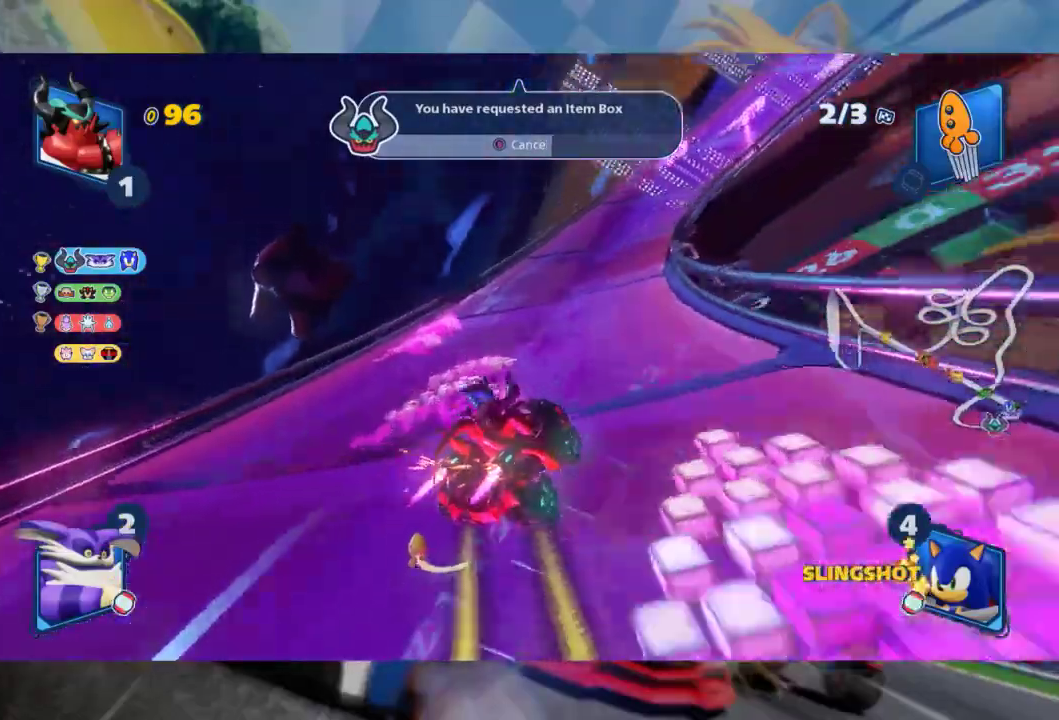
{"buttons": ["L2"], "left_stick": "right", "right_stick": "center", "events": [[483, "R2", "up"]]}
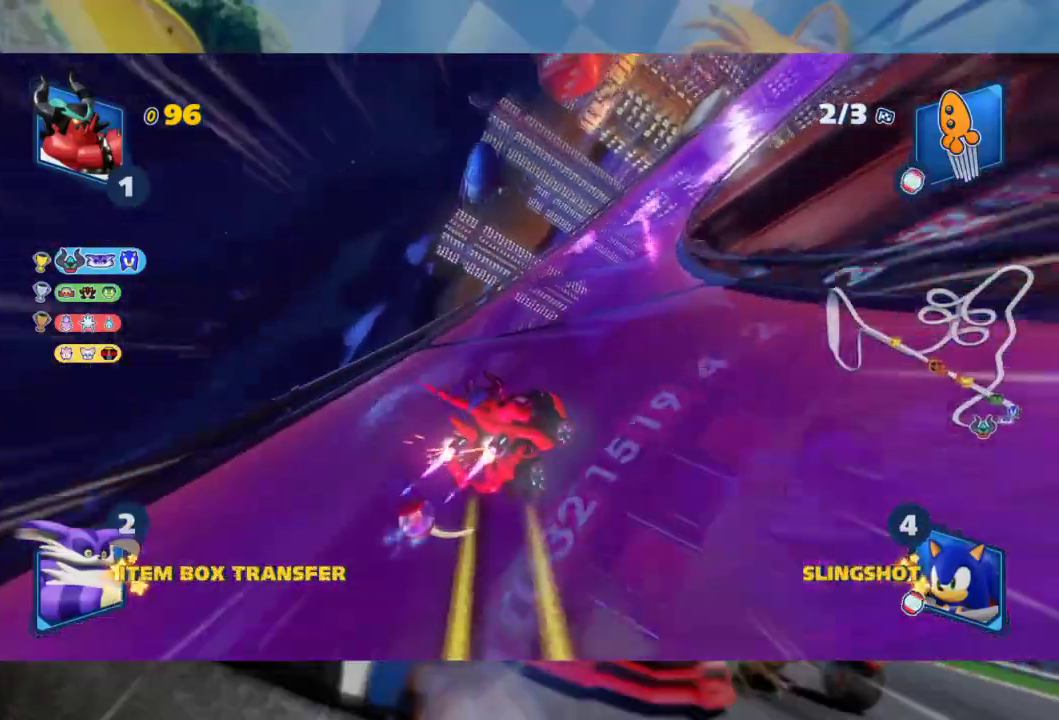
{"buttons": ["L2", "R2"], "left_stick": "right", "right_stick": "center", "events": [[117, "R2", "down"], [300, "R2", "up"], [367, "R2", "down"]]}
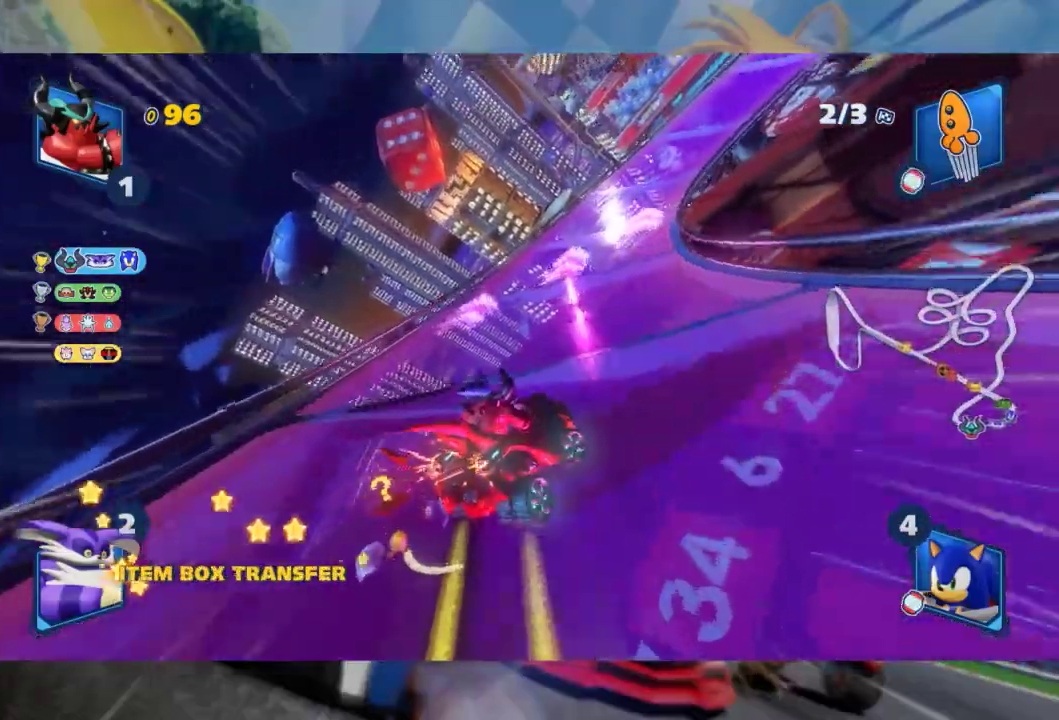
{"buttons": ["L2", "R2"], "left_stick": "center", "right_stick": "center", "events": [[500, "left_stick", "center"]]}
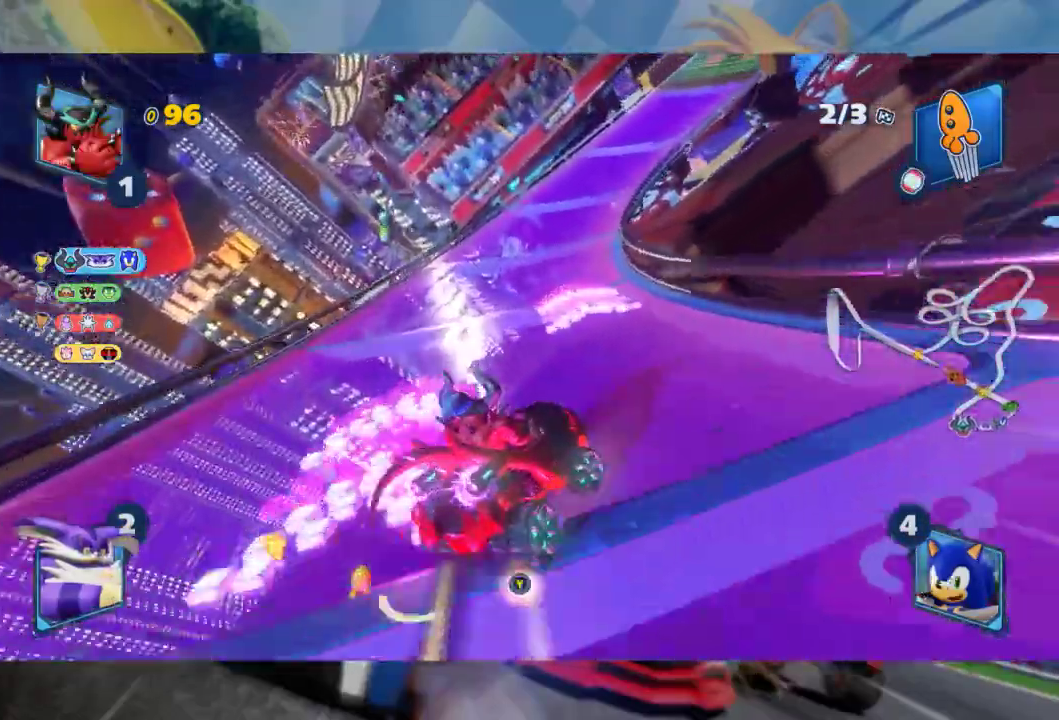
{"buttons": ["L2", "R2"], "left_stick": "center", "right_stick": "center", "events": [[33, "left_stick", "left"], [400, "left_stick", "center"]]}
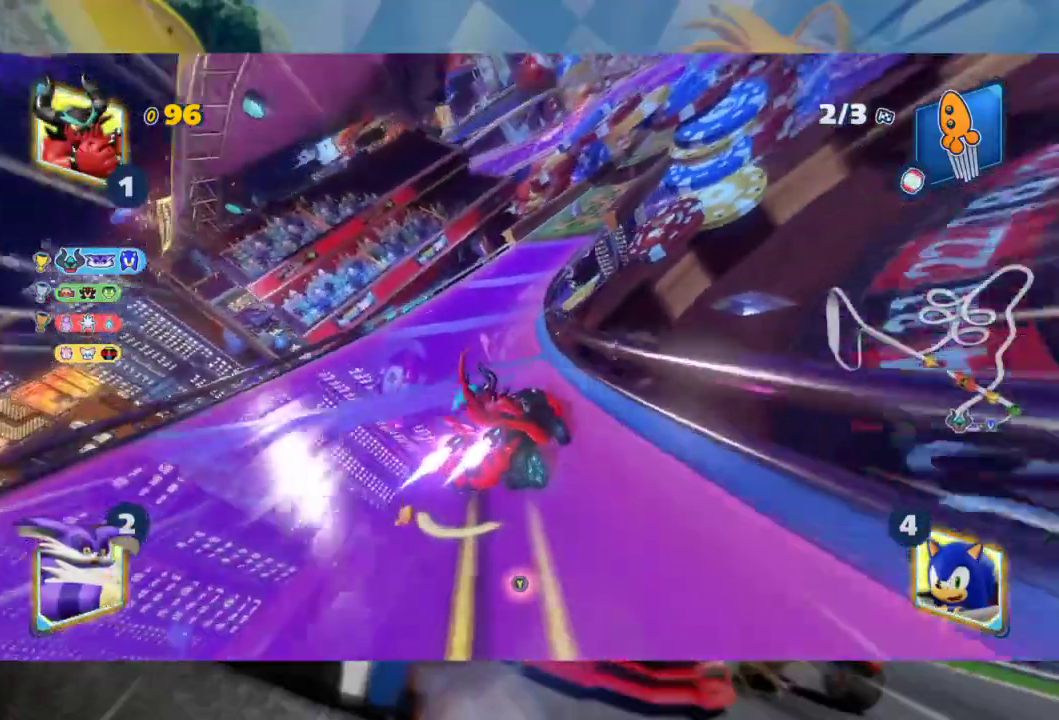
{"buttons": ["L2", "R2"], "left_stick": "center", "right_stick": "center", "events": []}
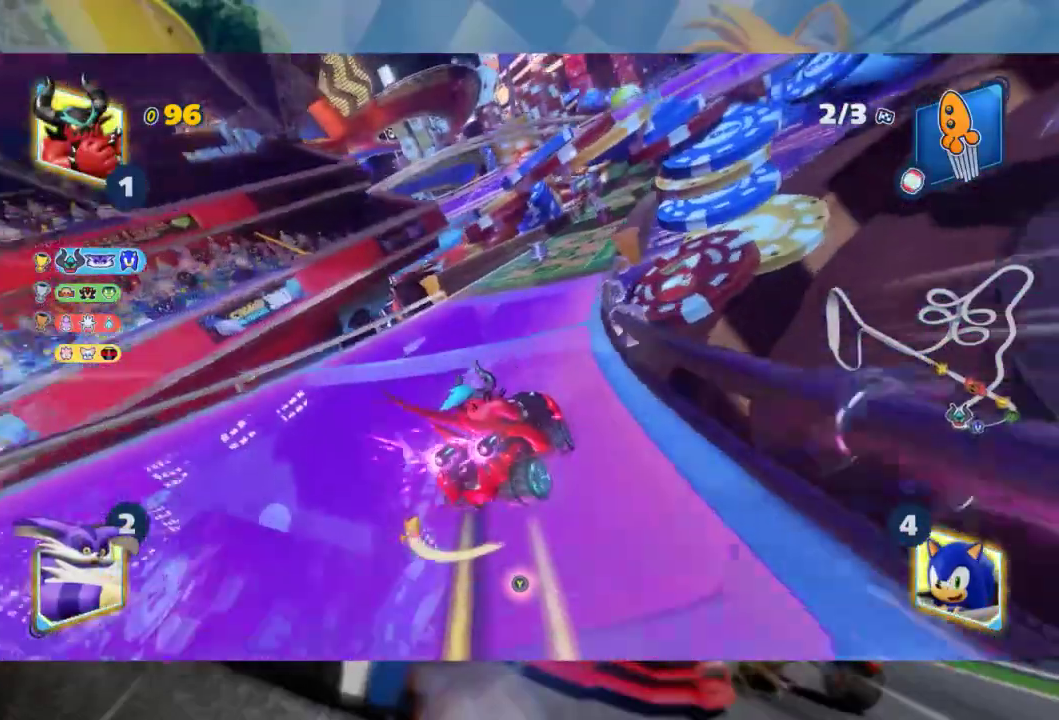
{"buttons": ["L2", "R2"], "left_stick": "left", "right_stick": "center", "events": [[400, "left_stick", "left"]]}
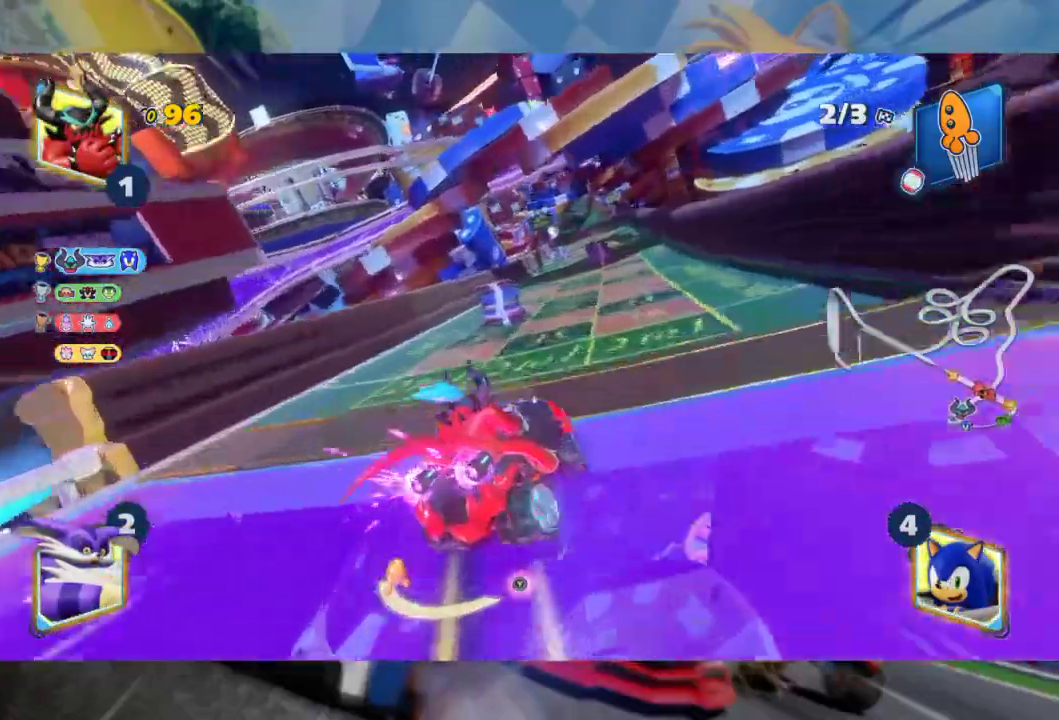
{"buttons": ["L2", "R2"], "left_stick": "right", "right_stick": "center", "events": [[50, "left_stick", "center"], [117, "left_stick", "right"]]}